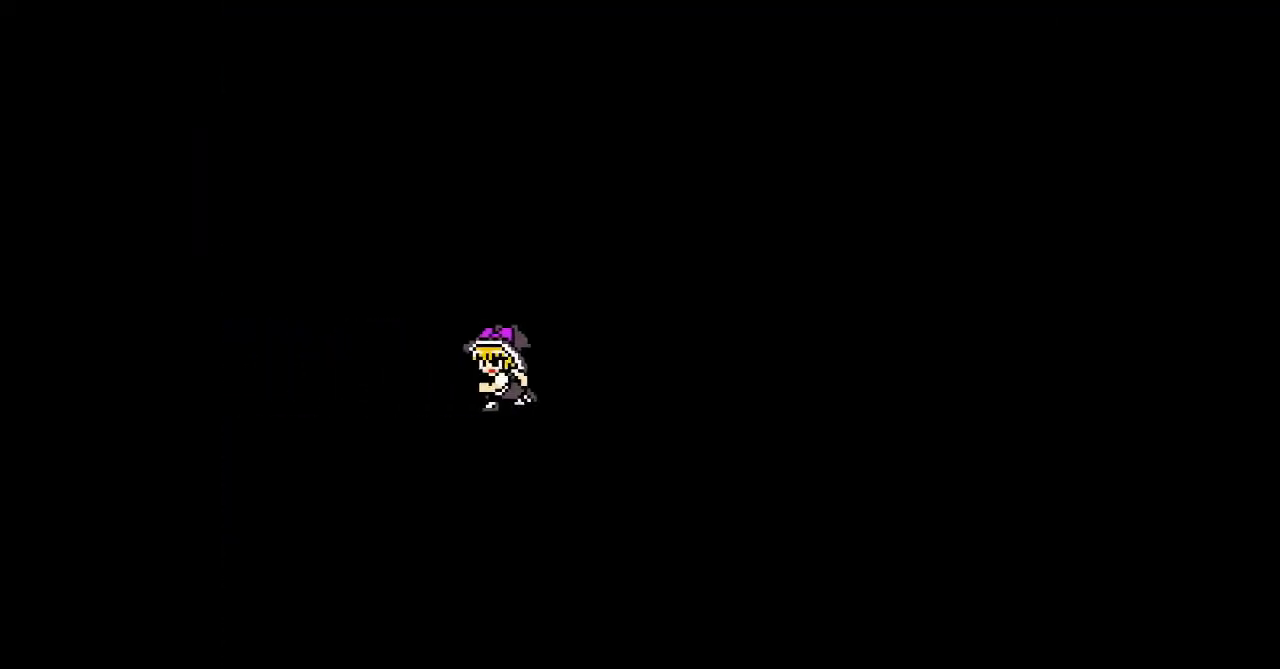
Gameplay with a controller; each line is a JSON object with the inputs held at the frame after it (dt_ms = milliseconds from this image to that frame). "events" lists button and stick changes between this image and that frame as [ms after this image, input, new state], when the widget could be followed in between. Not read: L3 R3 other_buttons.
{"dt_ms": 500, "buttons": [], "events": []}
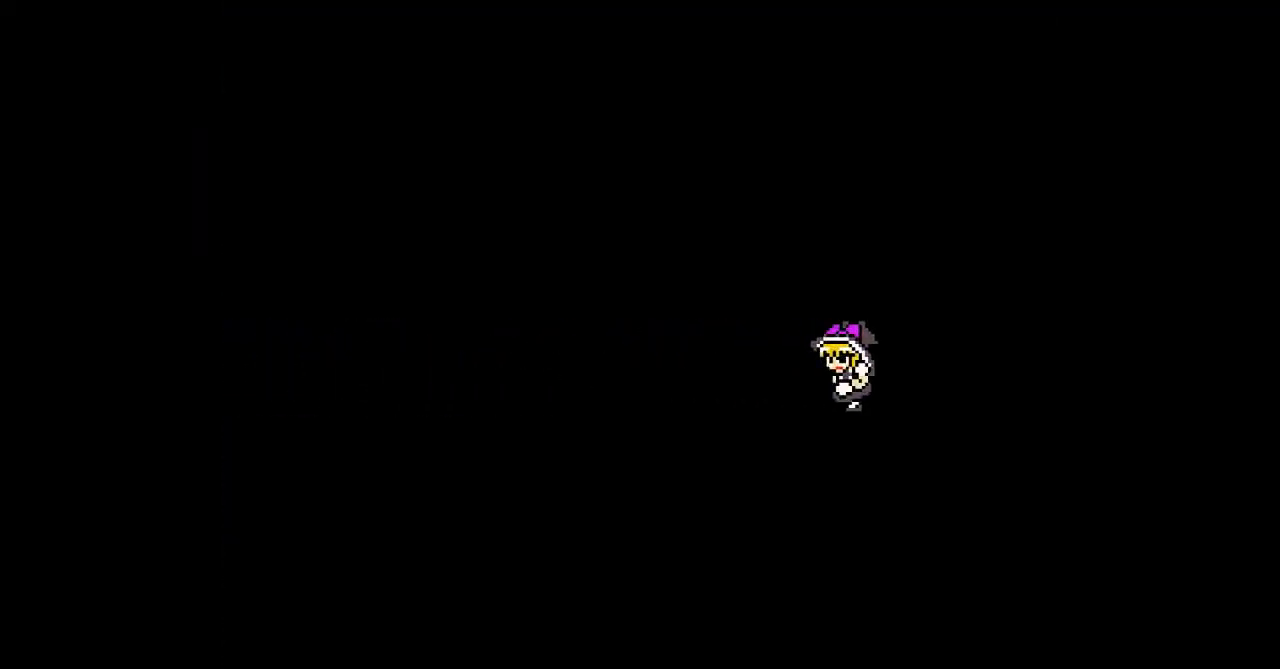
{"dt_ms": 500, "buttons": [], "events": []}
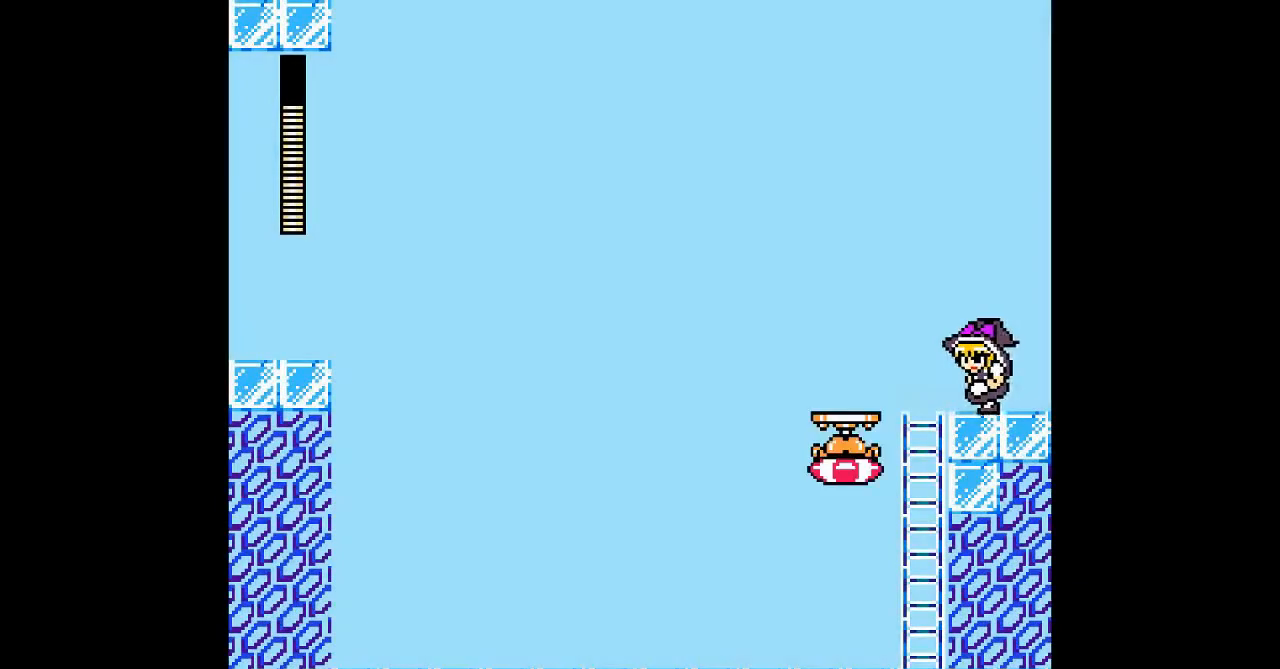
{"dt_ms": 500, "buttons": ["B"], "events": [[233, "DPAD_LEFT", "down"], [300, "DPAD_LEFT", "up"], [467, "B", "down"]]}
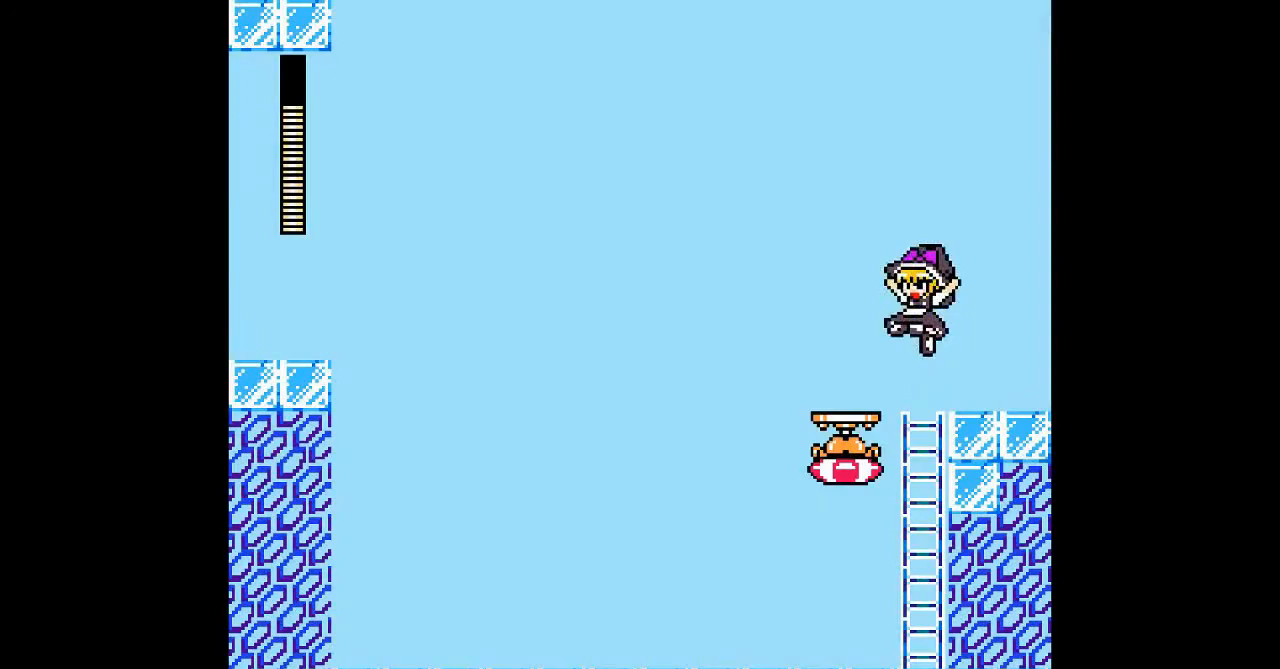
{"dt_ms": 500, "buttons": [], "events": [[100, "DPAD_LEFT", "down"], [300, "B", "up"], [333, "DPAD_LEFT", "up"]]}
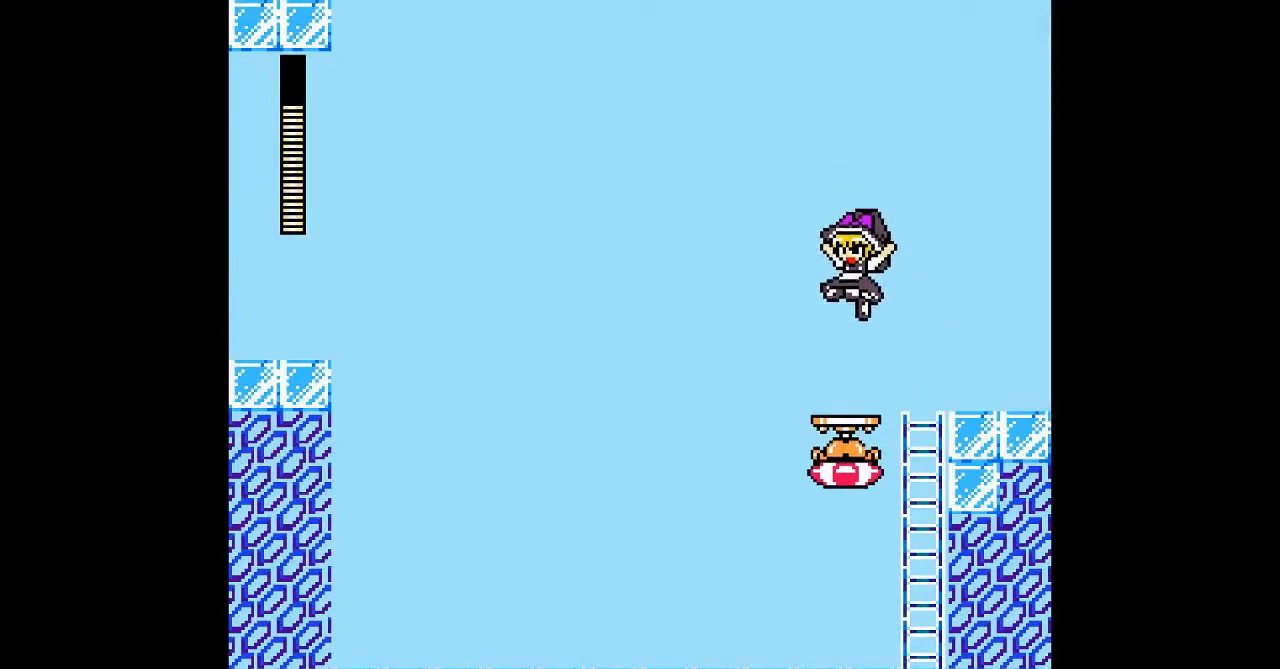
{"dt_ms": 500, "buttons": [], "events": []}
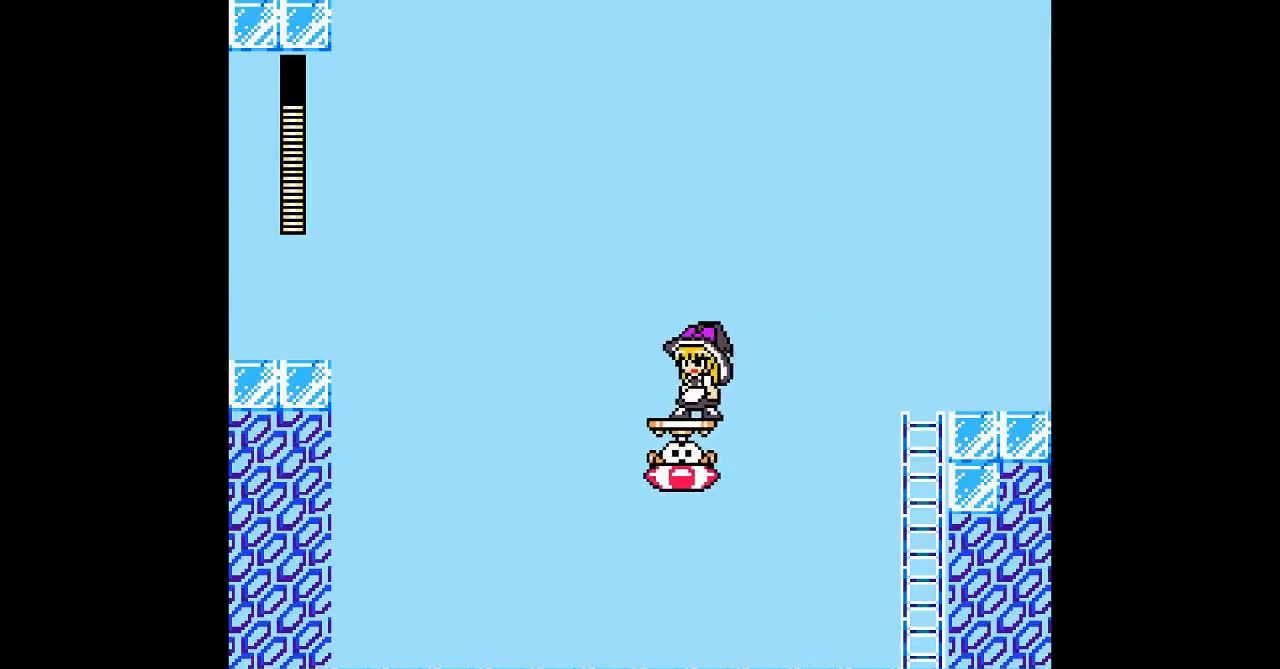
{"dt_ms": 500, "buttons": ["B", "DPAD_LEFT"], "events": [[467, "B", "down"], [467, "DPAD_LEFT", "down"]]}
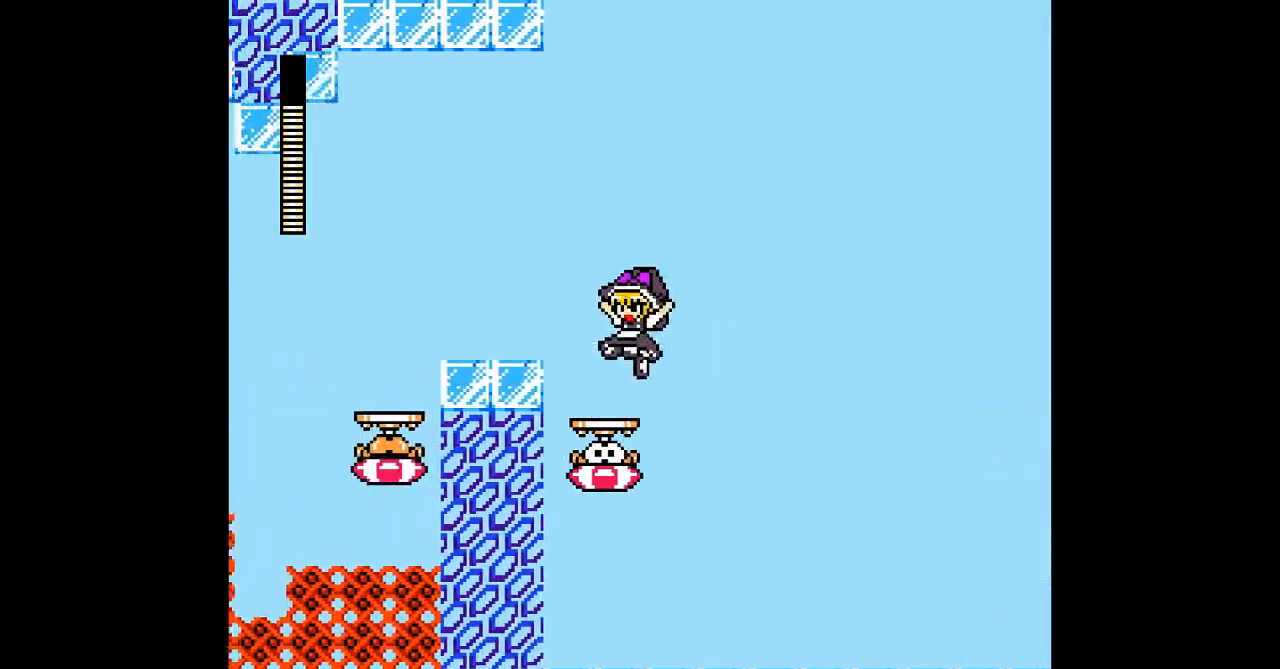
{"dt_ms": 500, "buttons": ["DPAD_LEFT"], "events": [[433, "B", "up"]]}
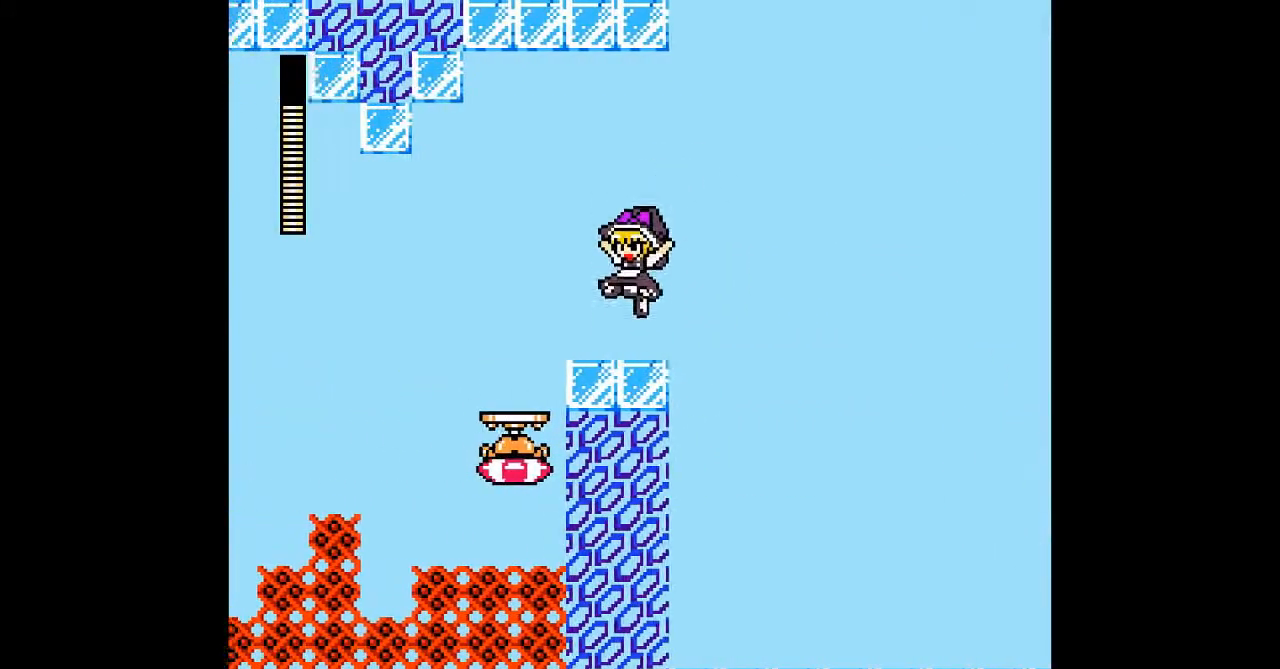
{"dt_ms": 500, "buttons": [], "events": [[167, "B", "down"], [367, "B", "up"], [500, "DPAD_LEFT", "up"]]}
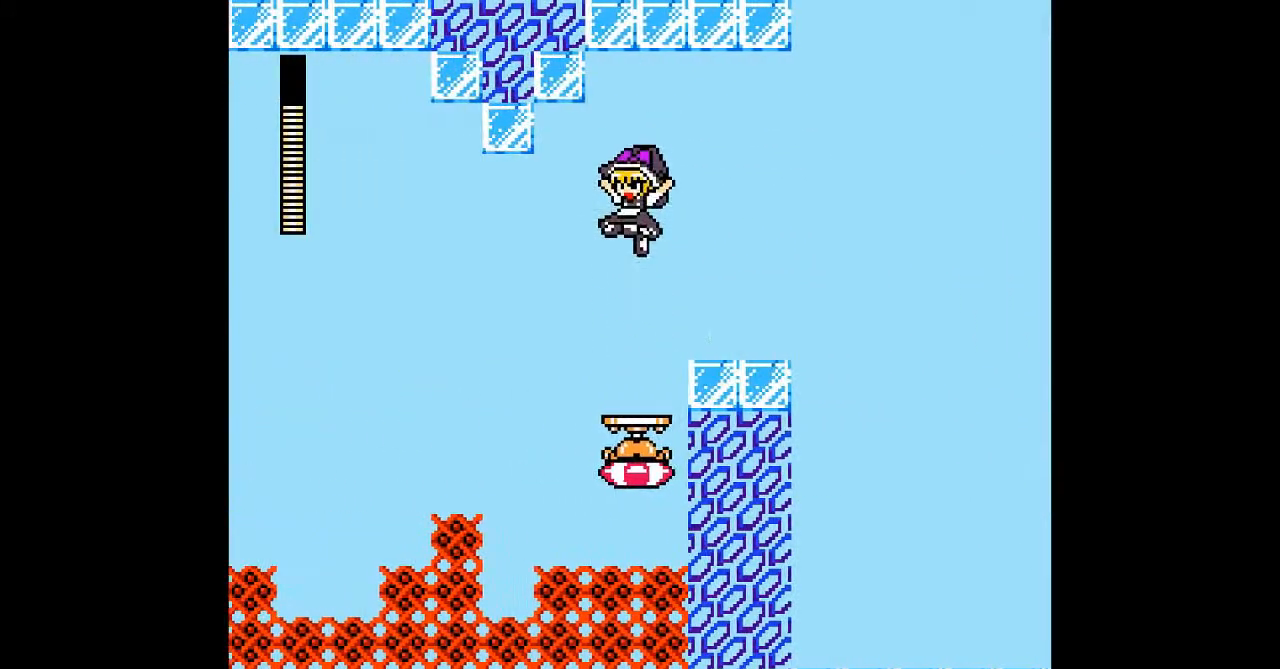
{"dt_ms": 500, "buttons": [], "events": []}
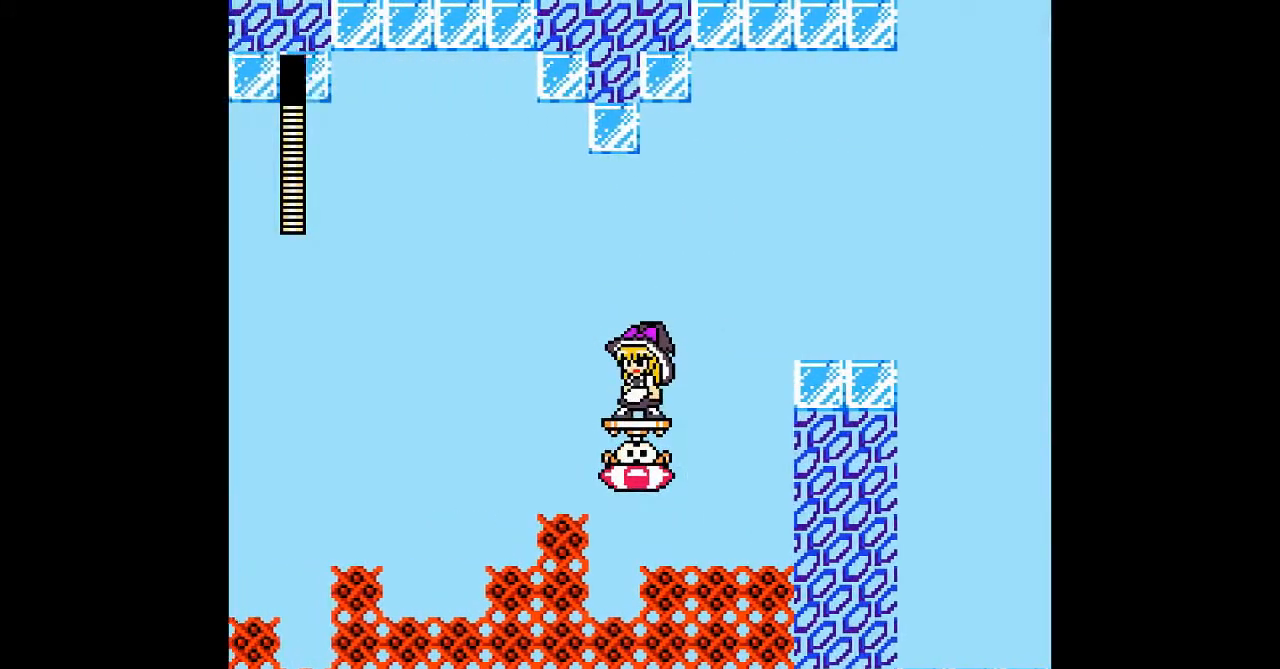
{"dt_ms": 500, "buttons": [], "events": []}
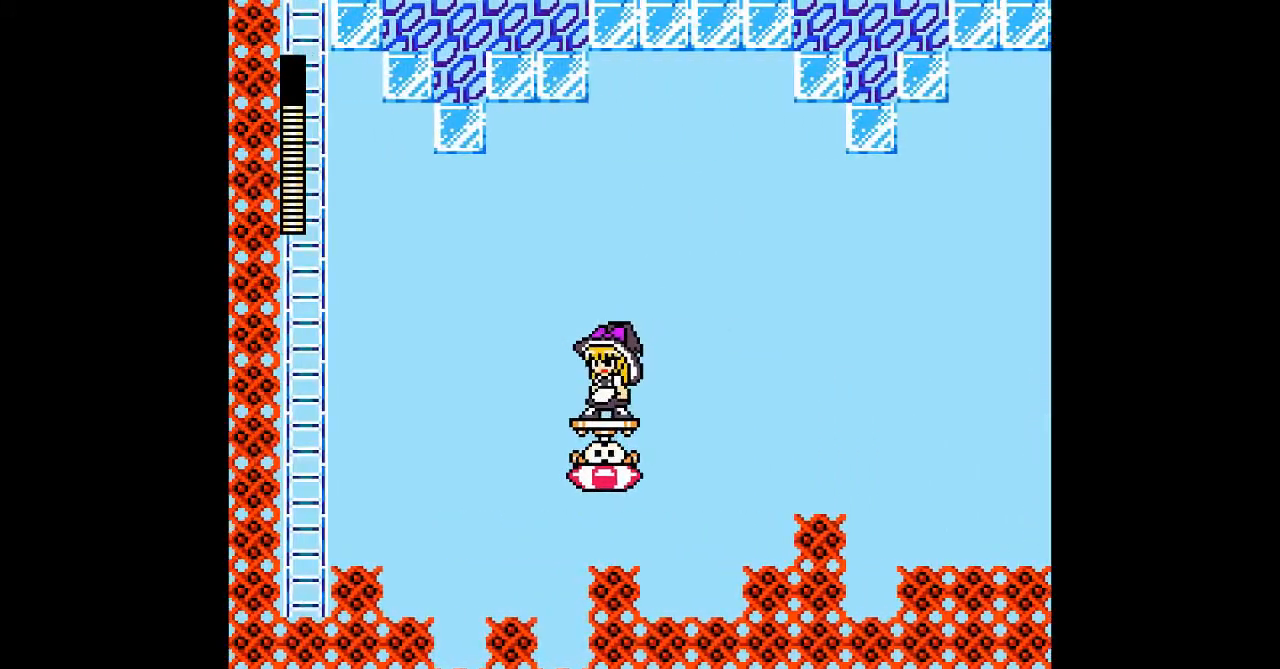
{"dt_ms": 500, "buttons": ["B", "DPAD_LEFT"], "events": [[367, "B", "down"], [367, "DPAD_LEFT", "down"]]}
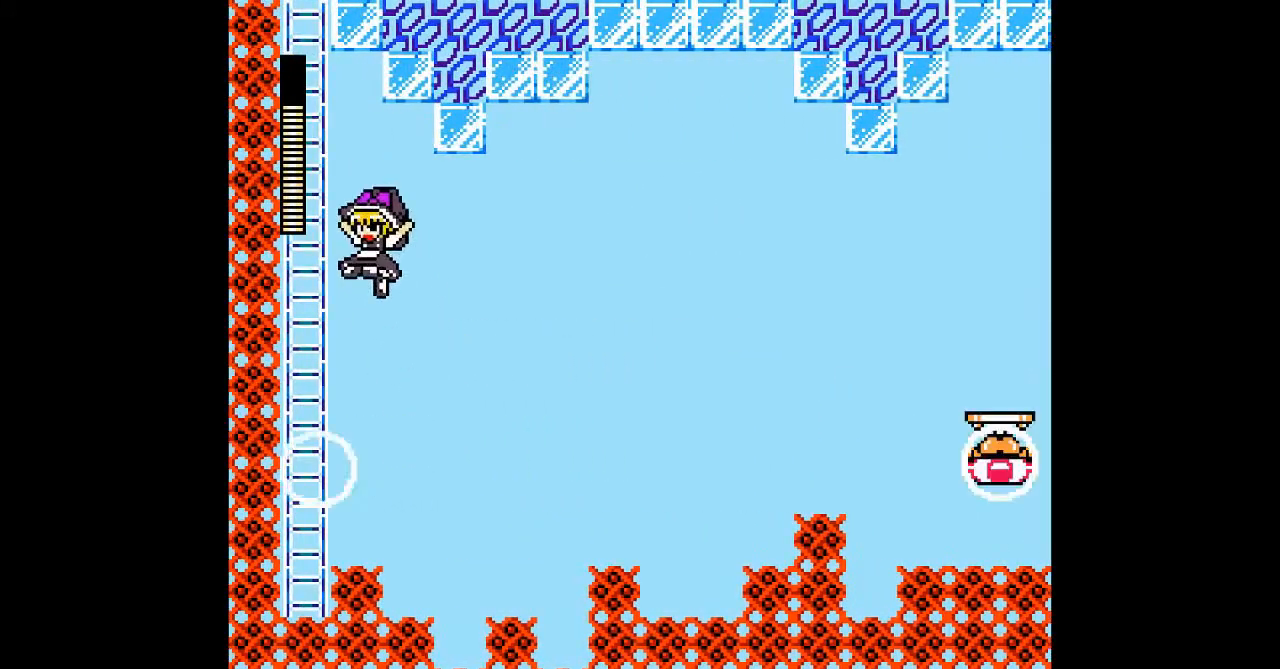
{"dt_ms": 500, "buttons": ["DPAD_UP"], "events": [[200, "DPAD_UP", "down"], [233, "B", "up"], [233, "DPAD_LEFT", "up"]]}
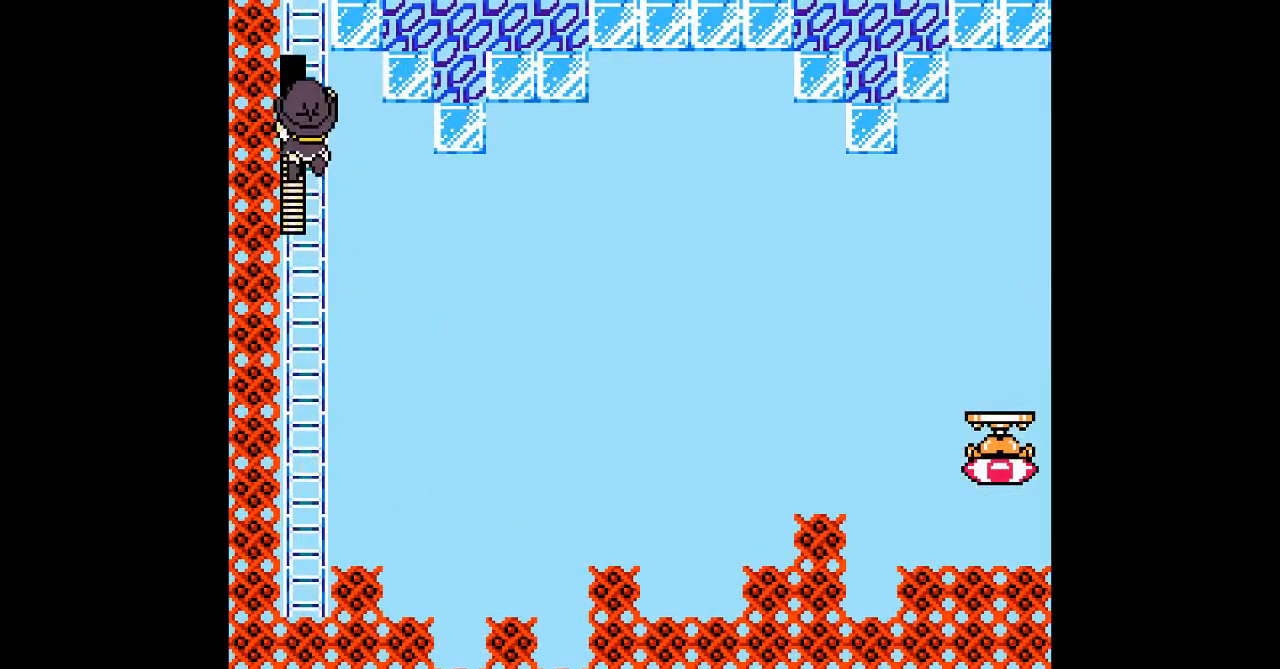
{"dt_ms": 500, "buttons": ["DPAD_UP"], "events": []}
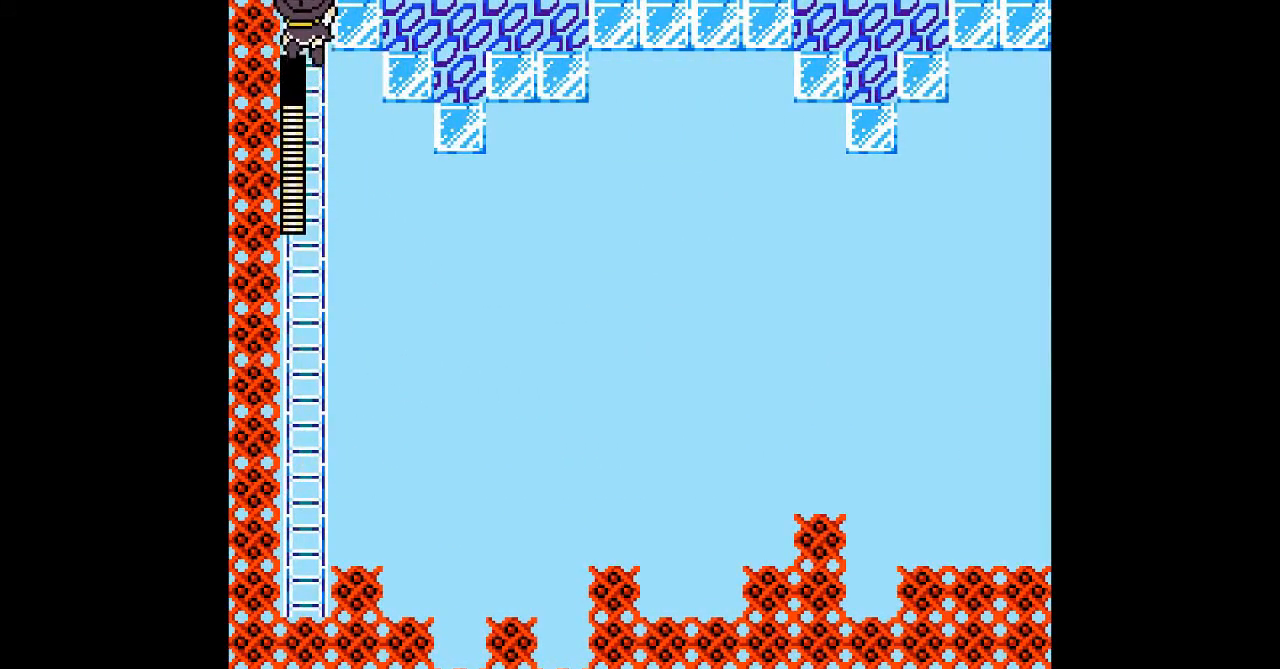
{"dt_ms": 500, "buttons": ["DPAD_UP"], "events": []}
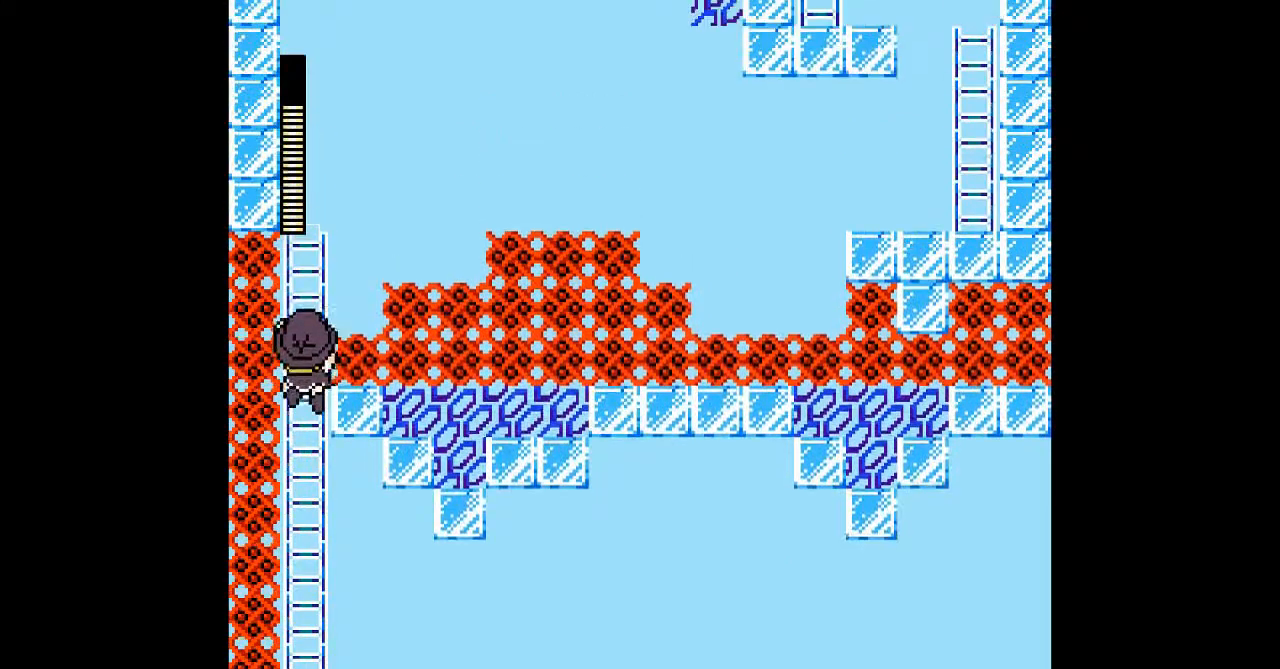
{"dt_ms": 500, "buttons": ["DPAD_UP"], "events": []}
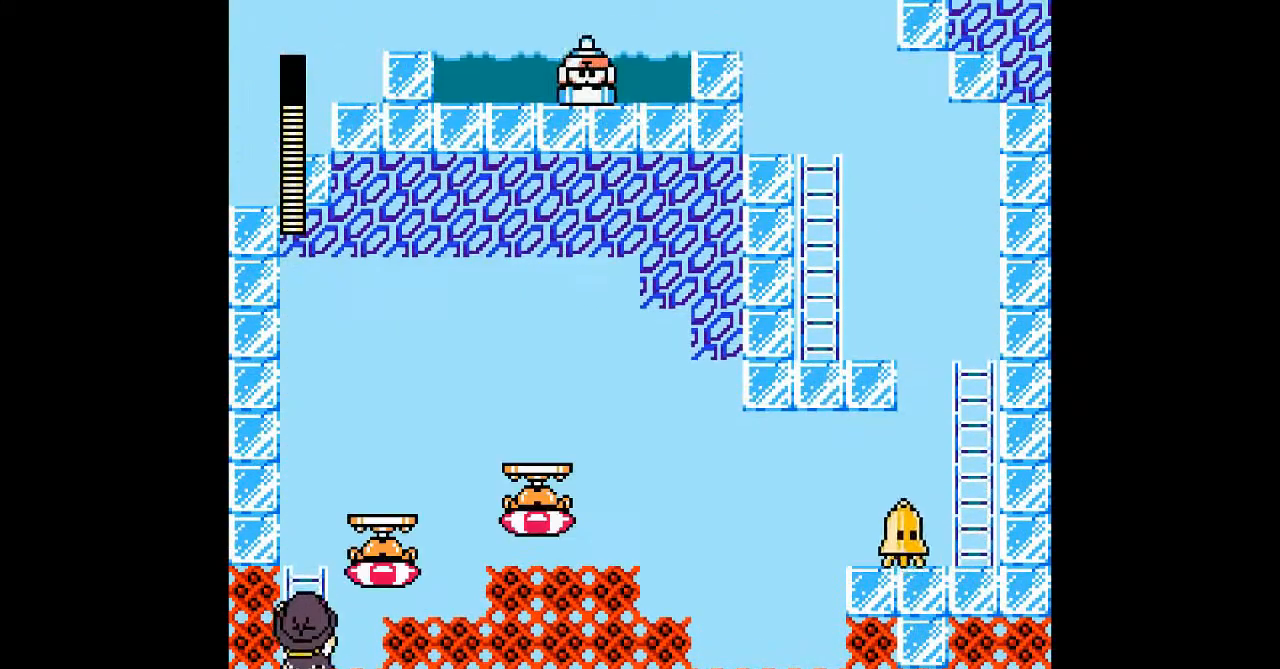
{"dt_ms": 500, "buttons": ["DPAD_UP"], "events": []}
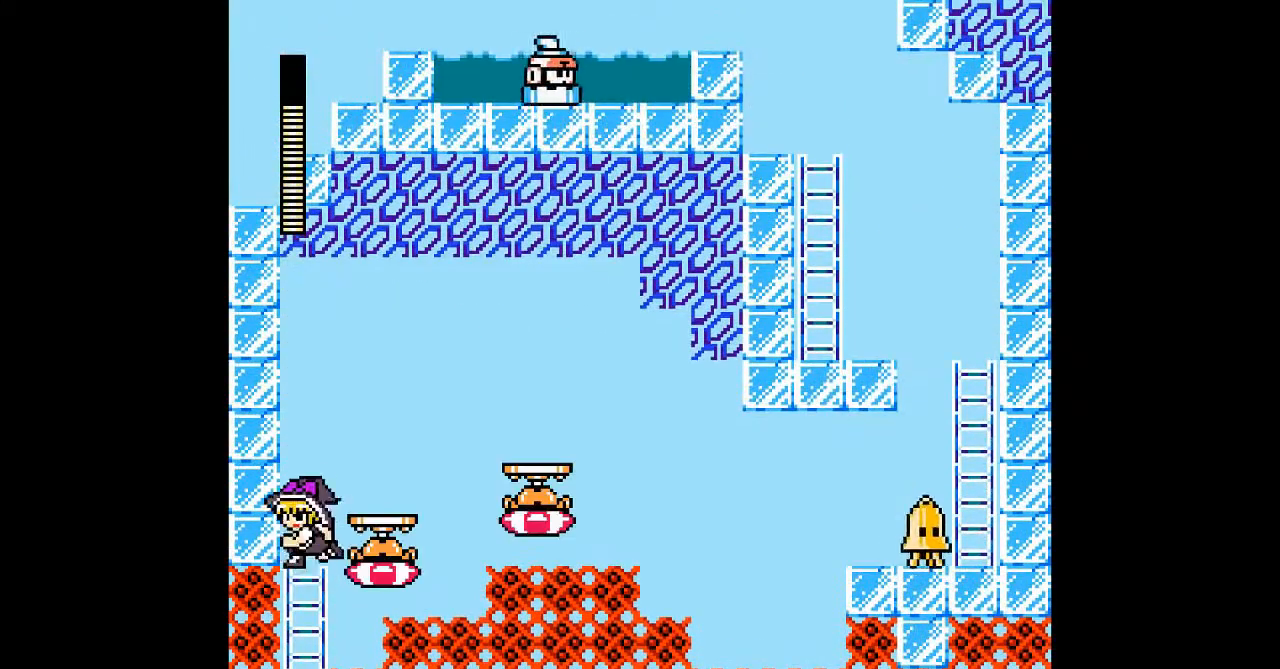
{"dt_ms": 500, "buttons": ["A"], "events": [[133, "DPAD_UP", "up"], [367, "DPAD_RIGHT", "down"], [400, "DPAD_RIGHT", "up"], [500, "A", "down"]]}
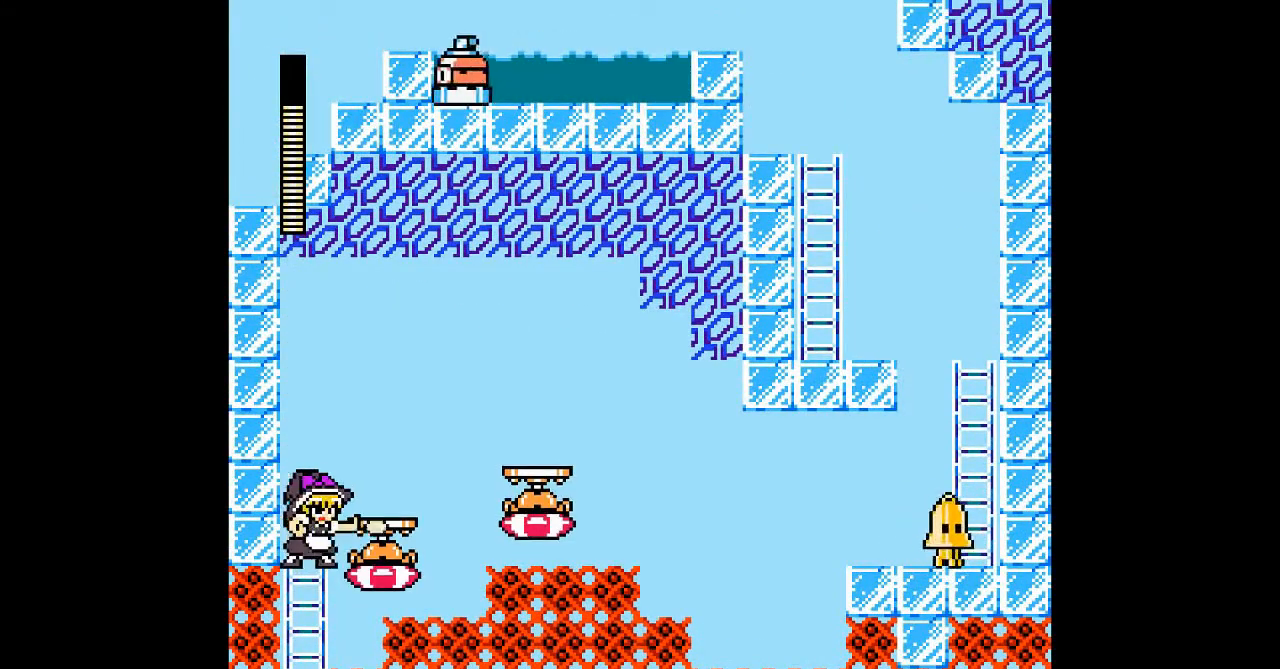
{"dt_ms": 500, "buttons": [], "events": [[100, "A", "up"]]}
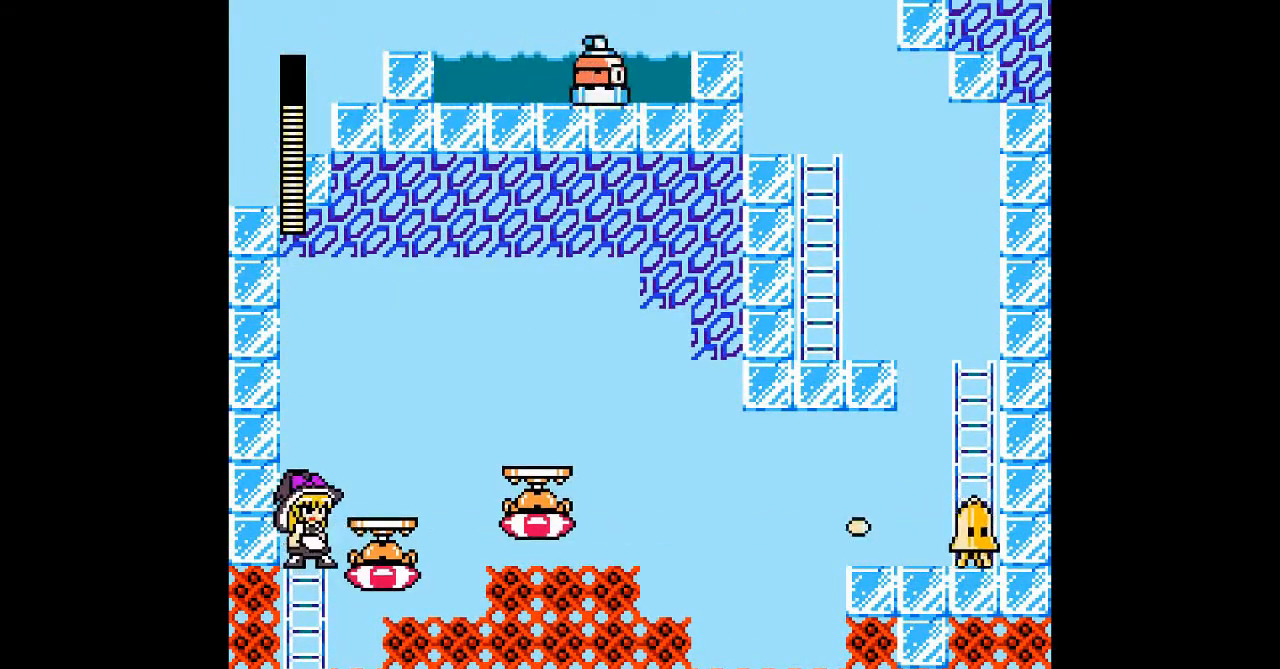
{"dt_ms": 500, "buttons": [], "events": [[33, "B", "down"], [67, "DPAD_RIGHT", "down"], [233, "B", "up"], [400, "DPAD_RIGHT", "up"]]}
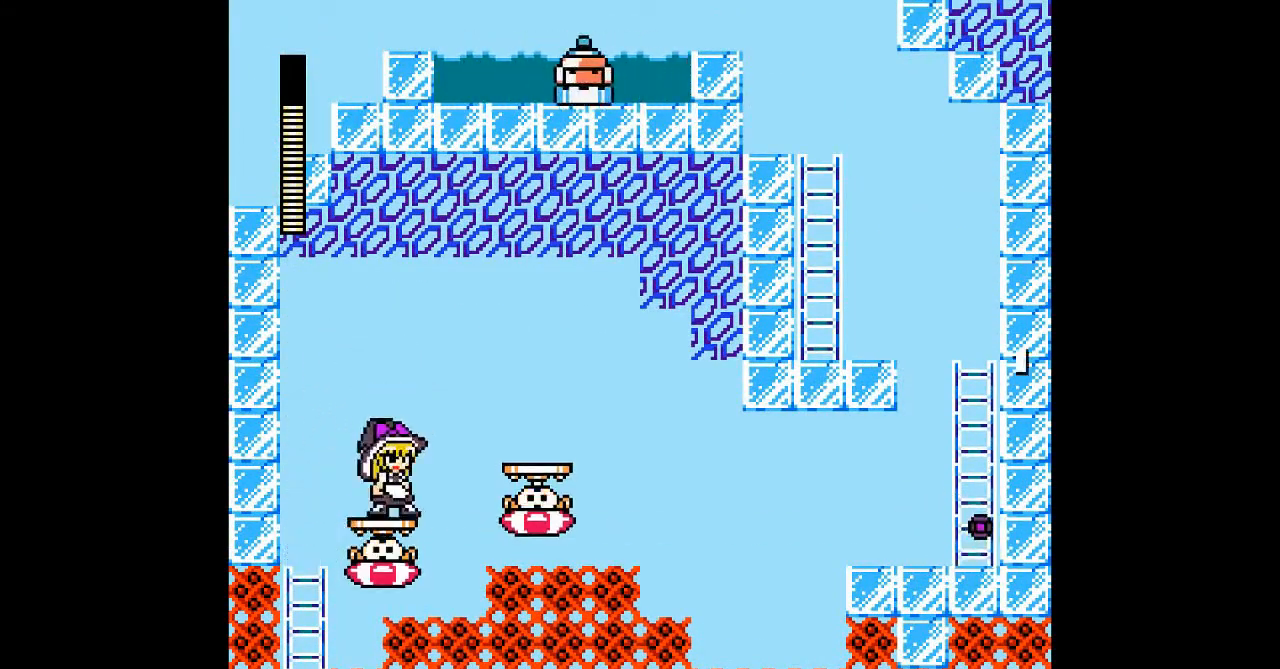
{"dt_ms": 500, "buttons": ["DPAD_RIGHT"], "events": [[33, "B", "down"], [33, "DPAD_RIGHT", "down"], [300, "B", "up"]]}
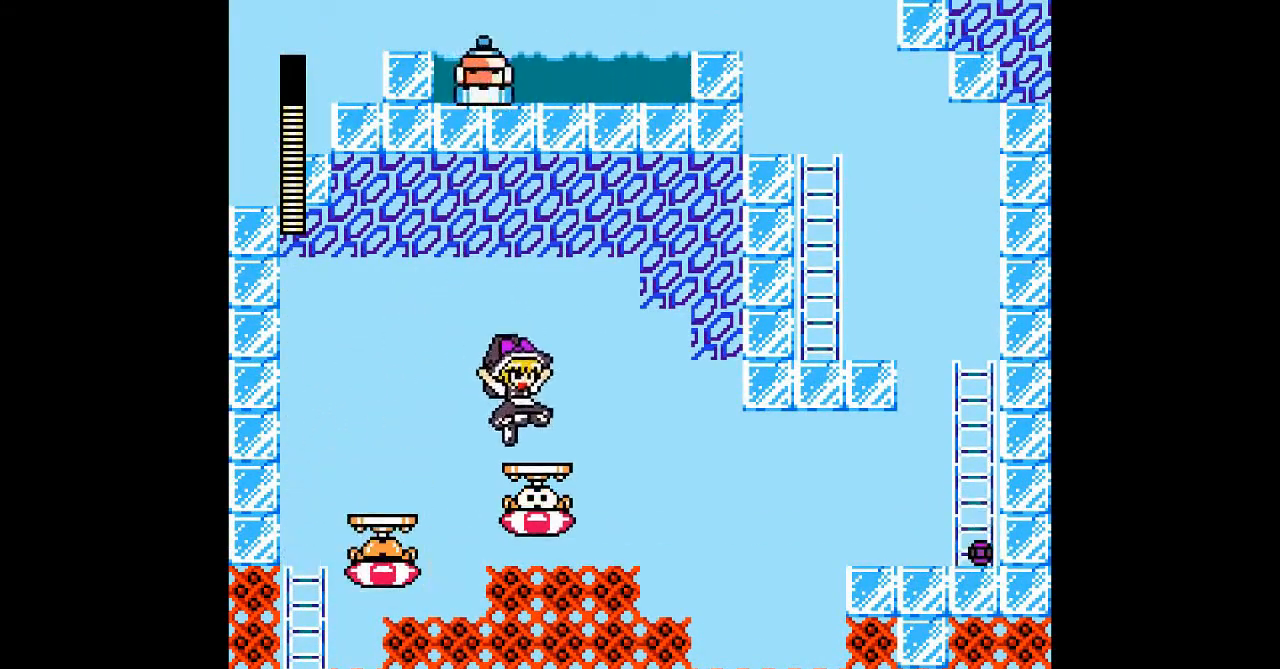
{"dt_ms": 500, "buttons": ["DPAD_DOWN", "DPAD_RIGHT"], "events": [[100, "DPAD_RIGHT", "up"], [400, "DPAD_DOWN", "down"], [400, "DPAD_RIGHT", "down"]]}
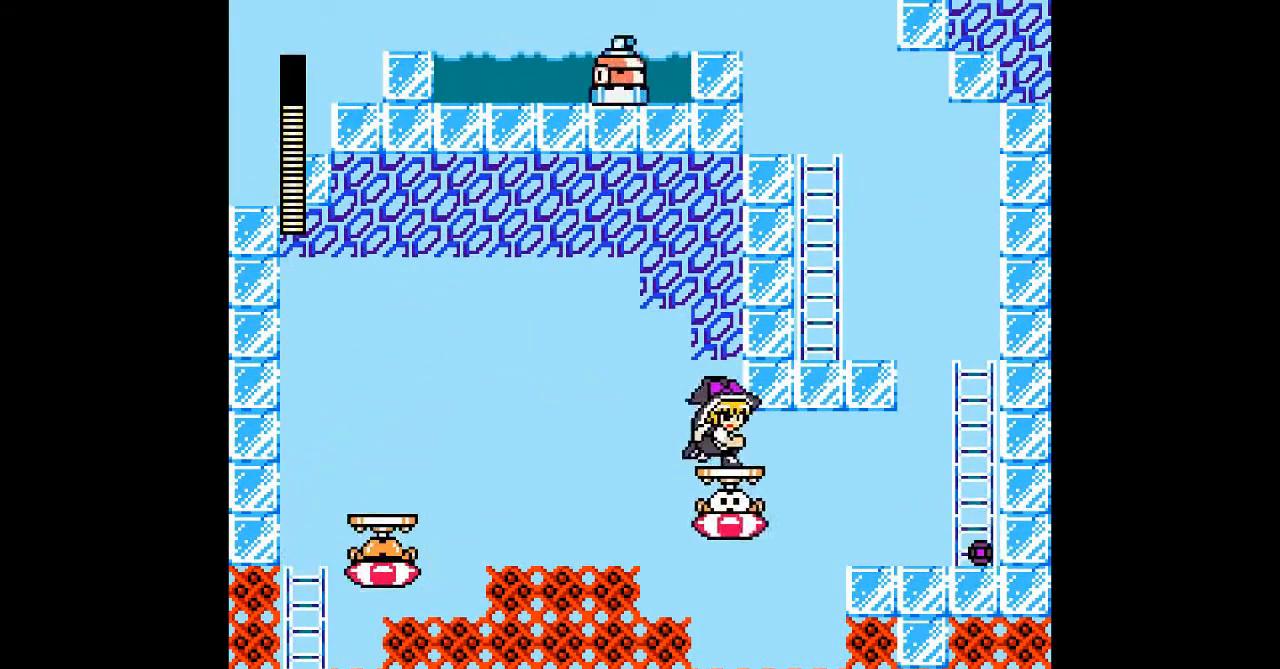
{"dt_ms": 500, "buttons": ["DPAD_RIGHT"], "events": [[33, "B", "down"], [333, "B", "up"], [400, "DPAD_DOWN", "up"]]}
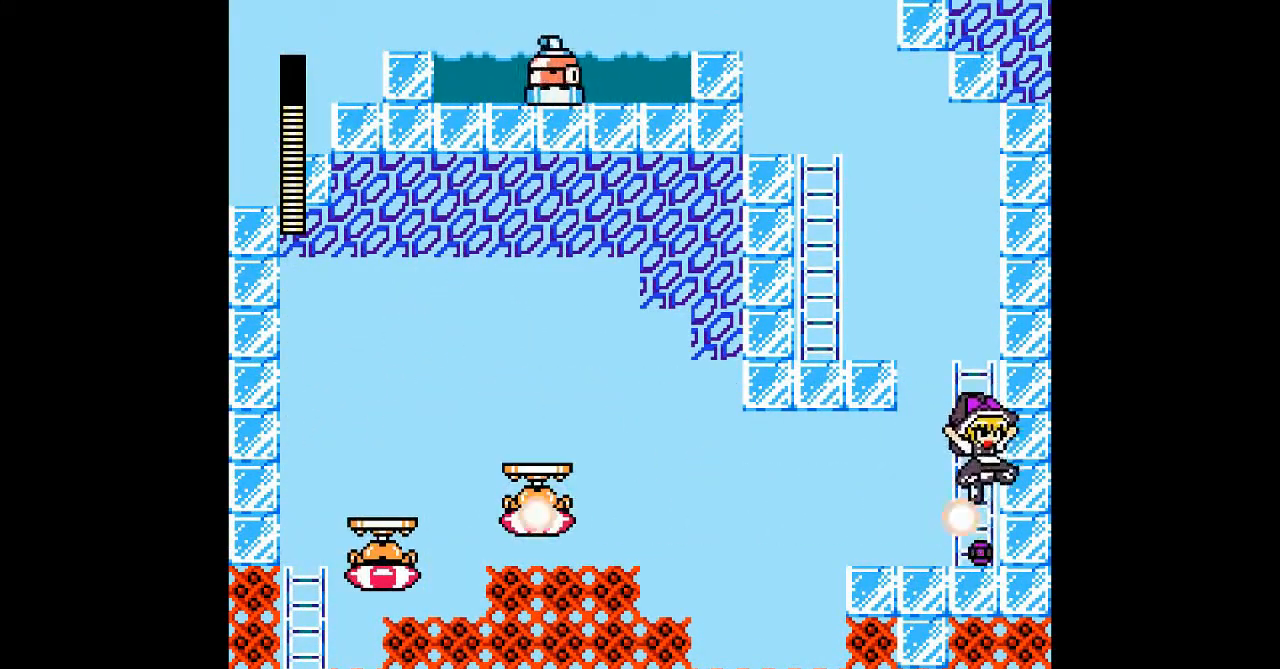
{"dt_ms": 500, "buttons": ["B"], "events": [[33, "DPAD_RIGHT", "up"], [500, "B", "down"]]}
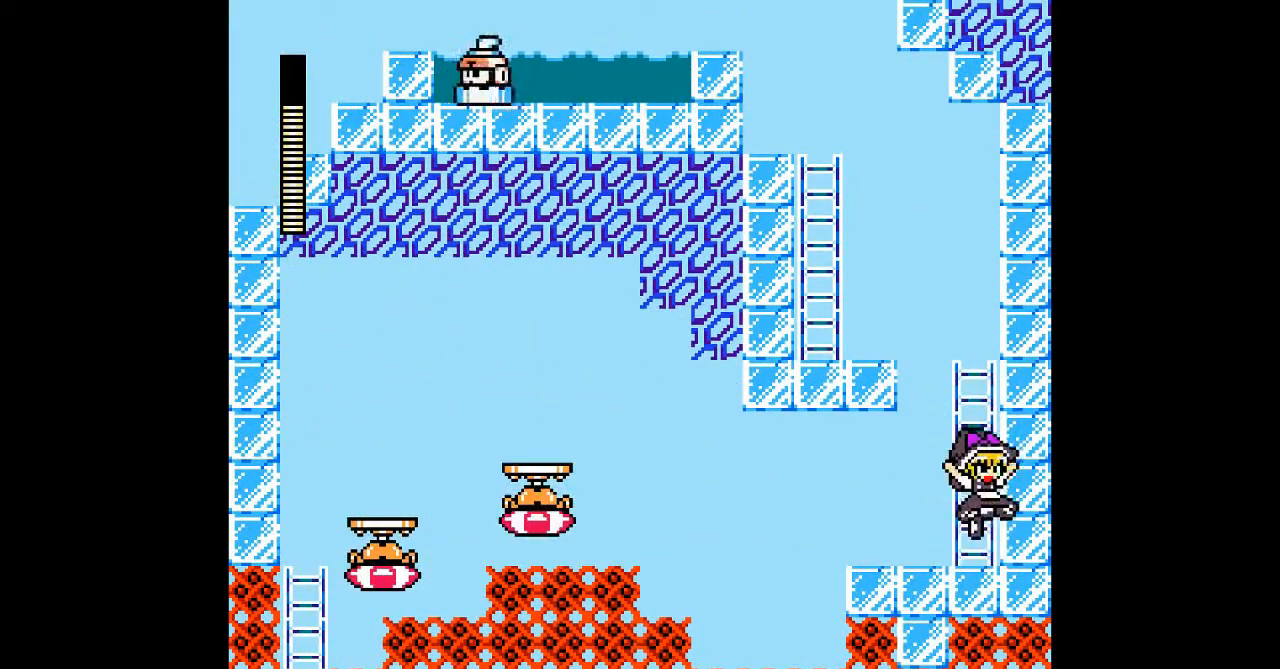
{"dt_ms": 500, "buttons": ["DPAD_UP"], "events": [[167, "DPAD_UP", "down"], [233, "B", "up"]]}
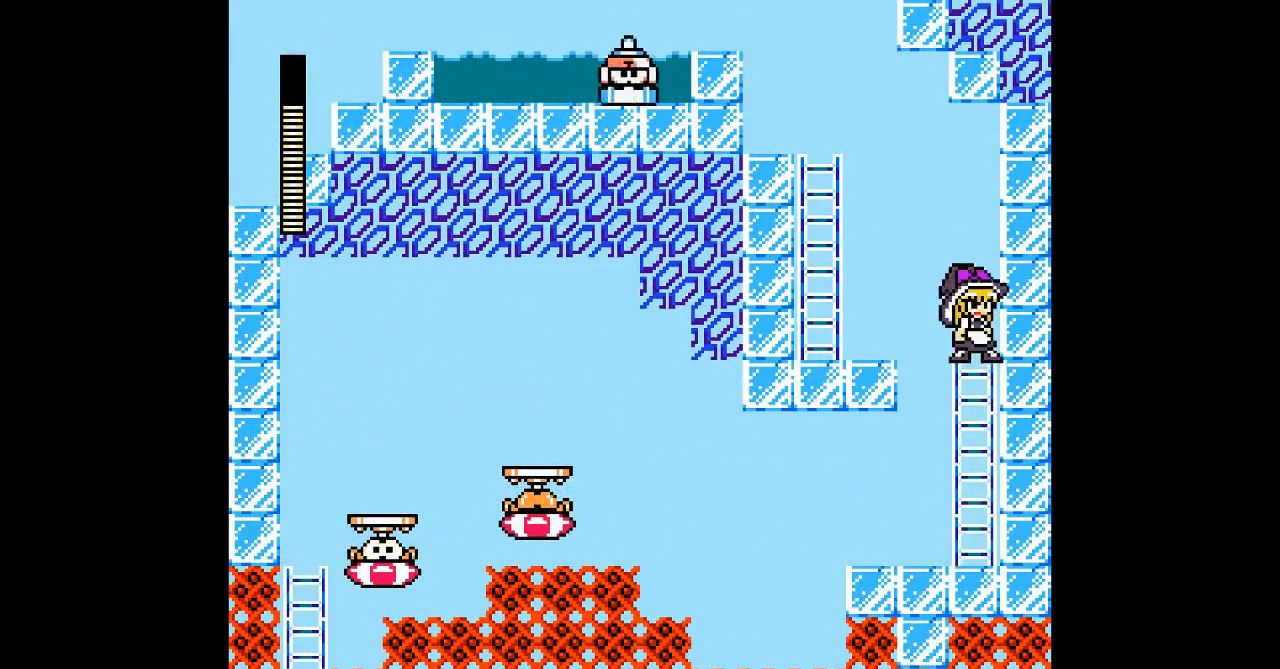
{"dt_ms": 1000, "buttons": ["DPAD_UP"]}